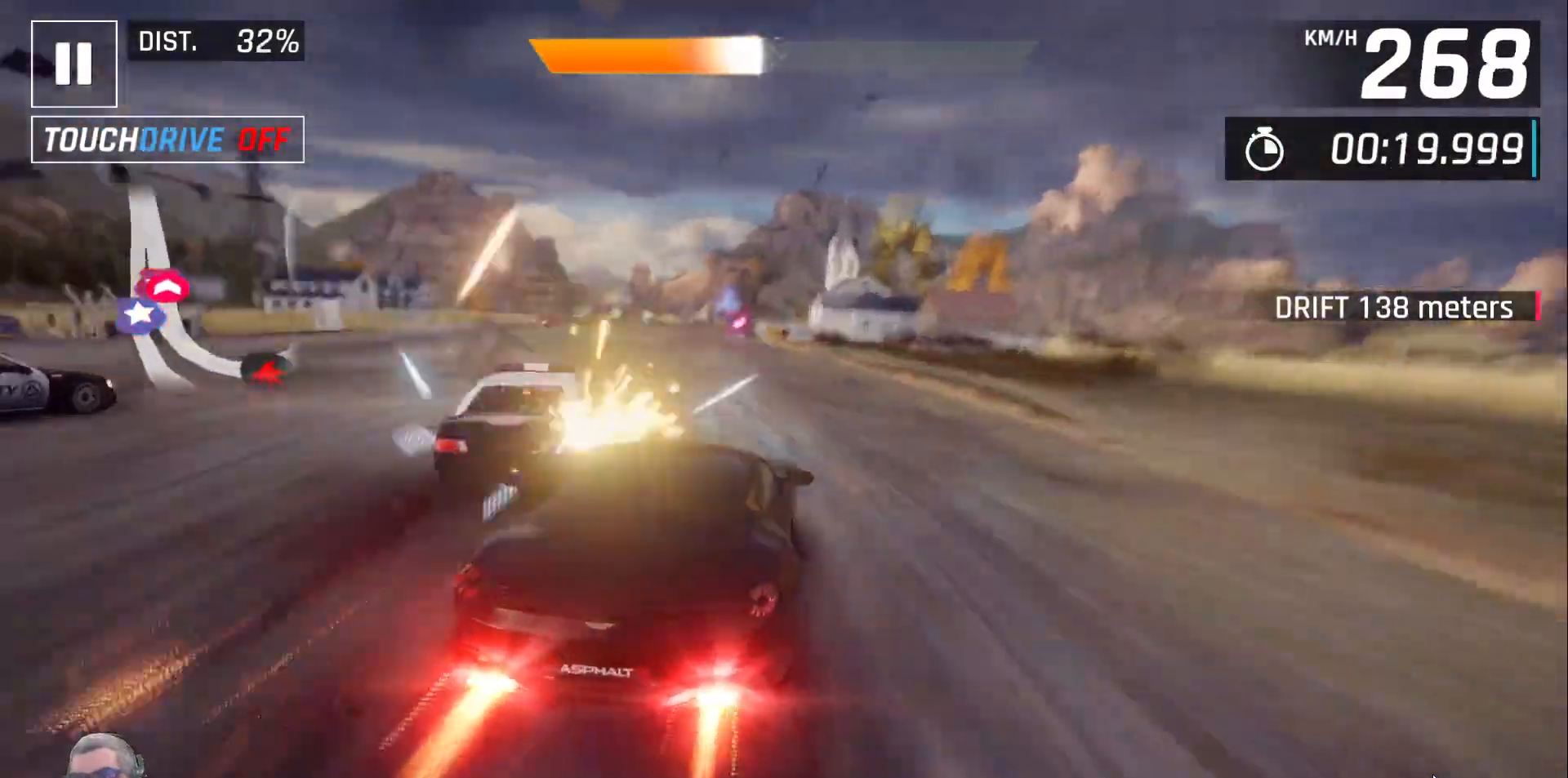
Gameplay with a controller (Xbox layout); each line is a JSON object with the inputs held at the frame after it. "events" lists button and stick changes between this image and that frame as [ms after this image, input, new state], when the widget could be followed in between. Not read: right_stick.
{"buttons": [], "left_stick": "center"}
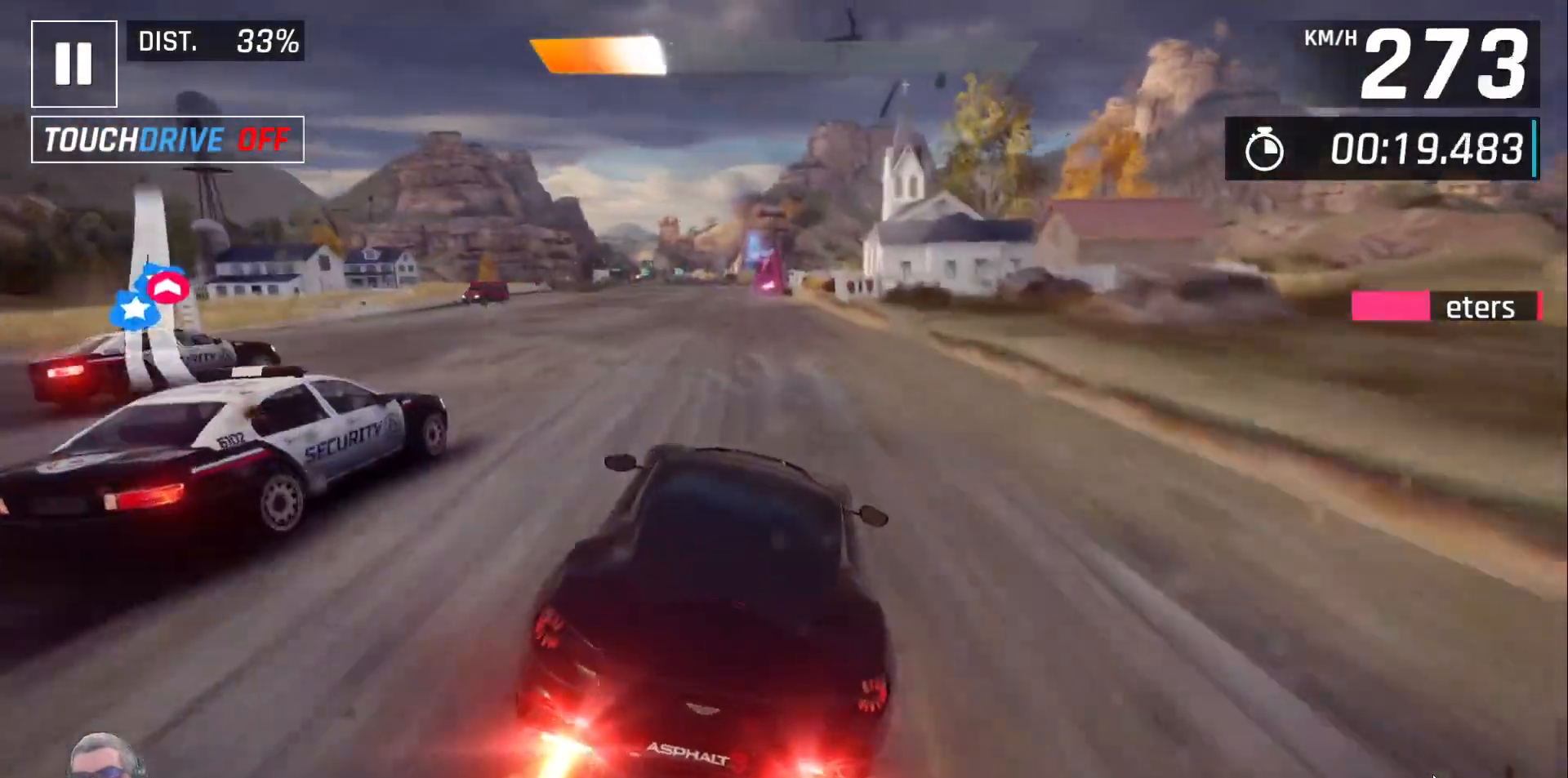
{"buttons": [], "left_stick": "center", "events": [[300, "X", "down"], [383, "X", "up"]]}
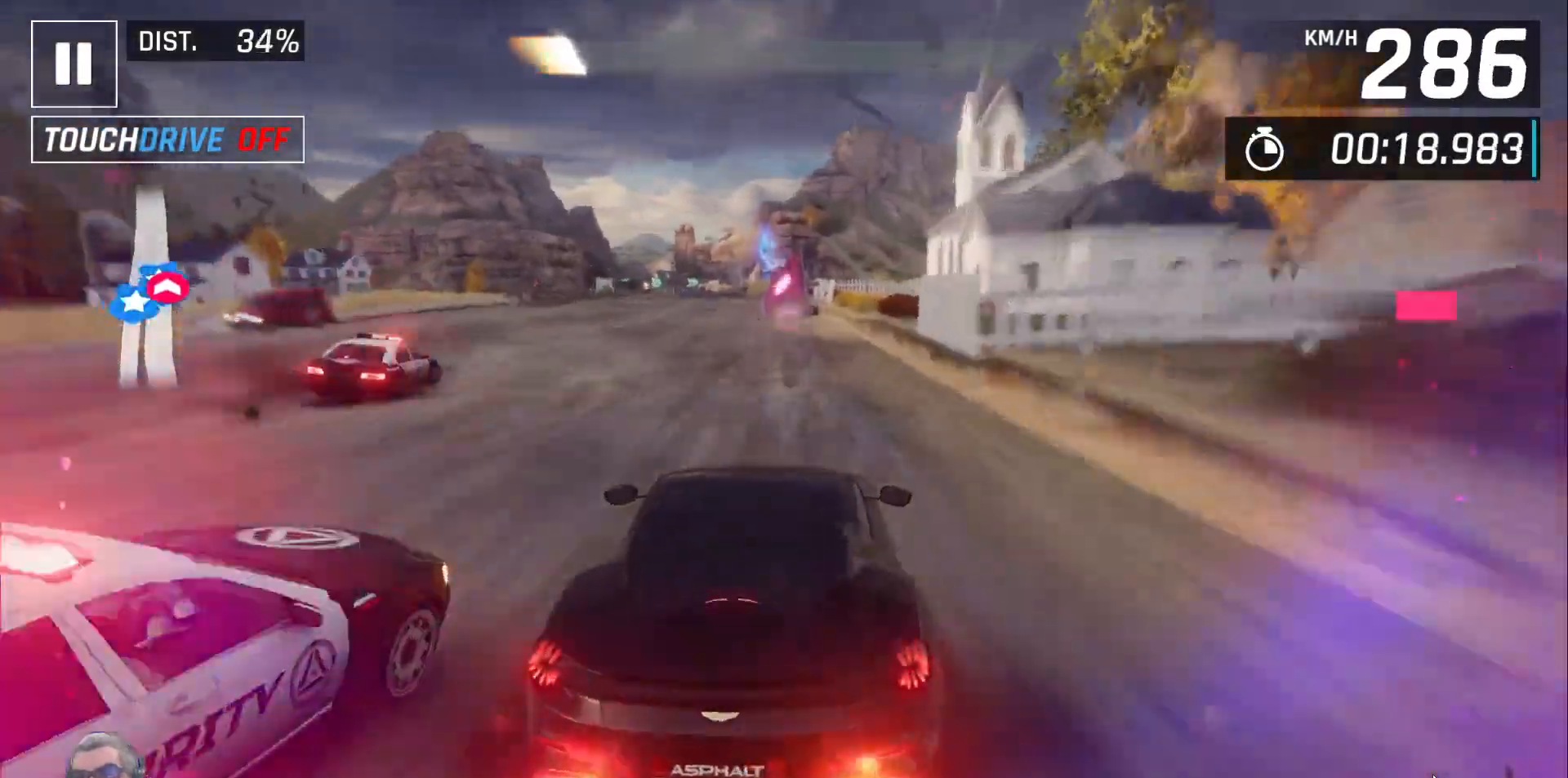
{"buttons": [], "left_stick": "center", "events": [[117, "A", "down"], [233, "A", "up"], [433, "DPAD_LEFT", "down"], [500, "DPAD_LEFT", "up"]]}
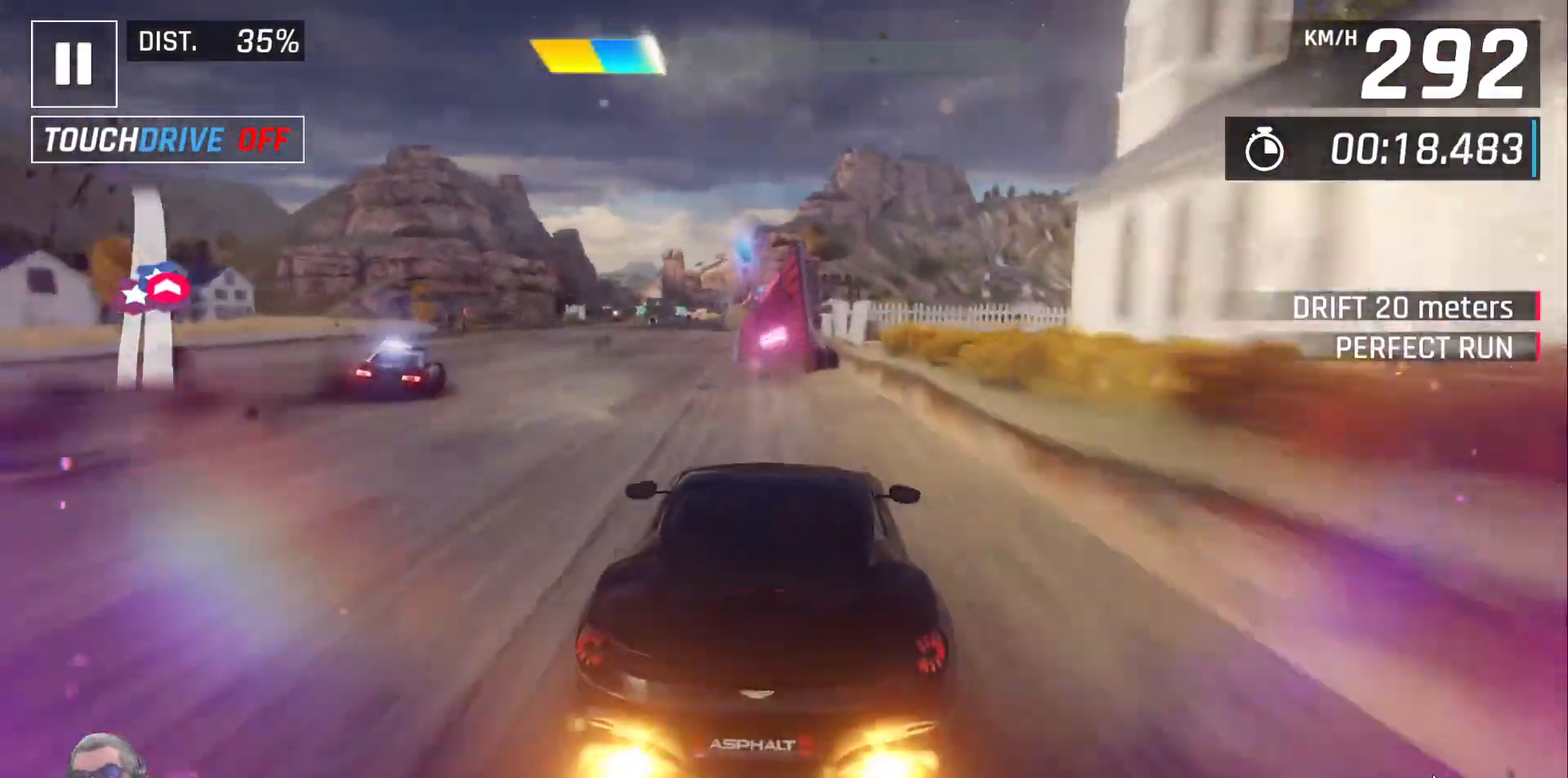
{"buttons": [], "left_stick": "center", "events": [[233, "DPAD_RIGHT", "down"], [283, "DPAD_RIGHT", "up"], [333, "X", "down"], [400, "X", "up"]]}
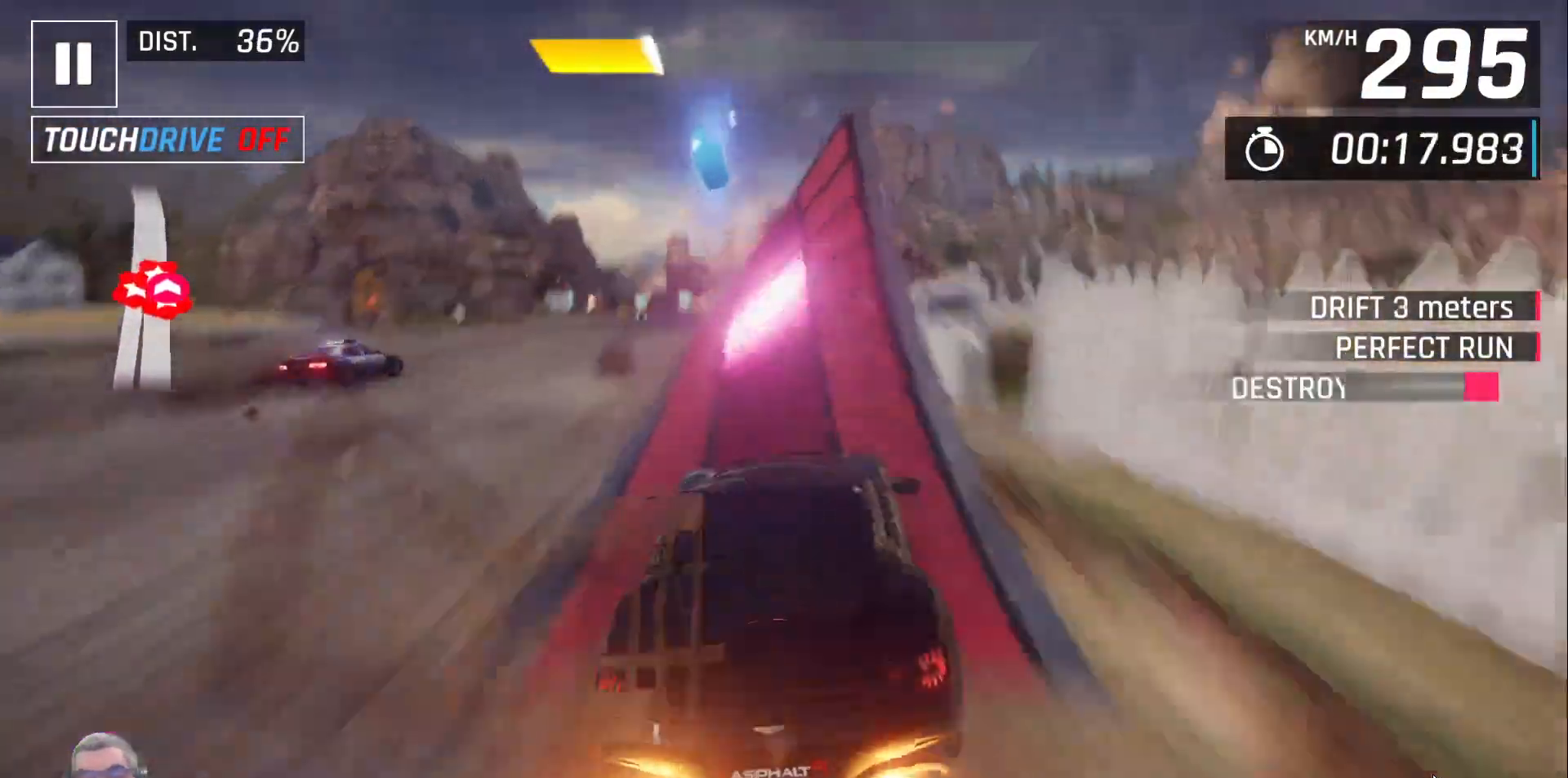
{"buttons": ["A", "DPAD_LEFT"], "left_stick": "center"}
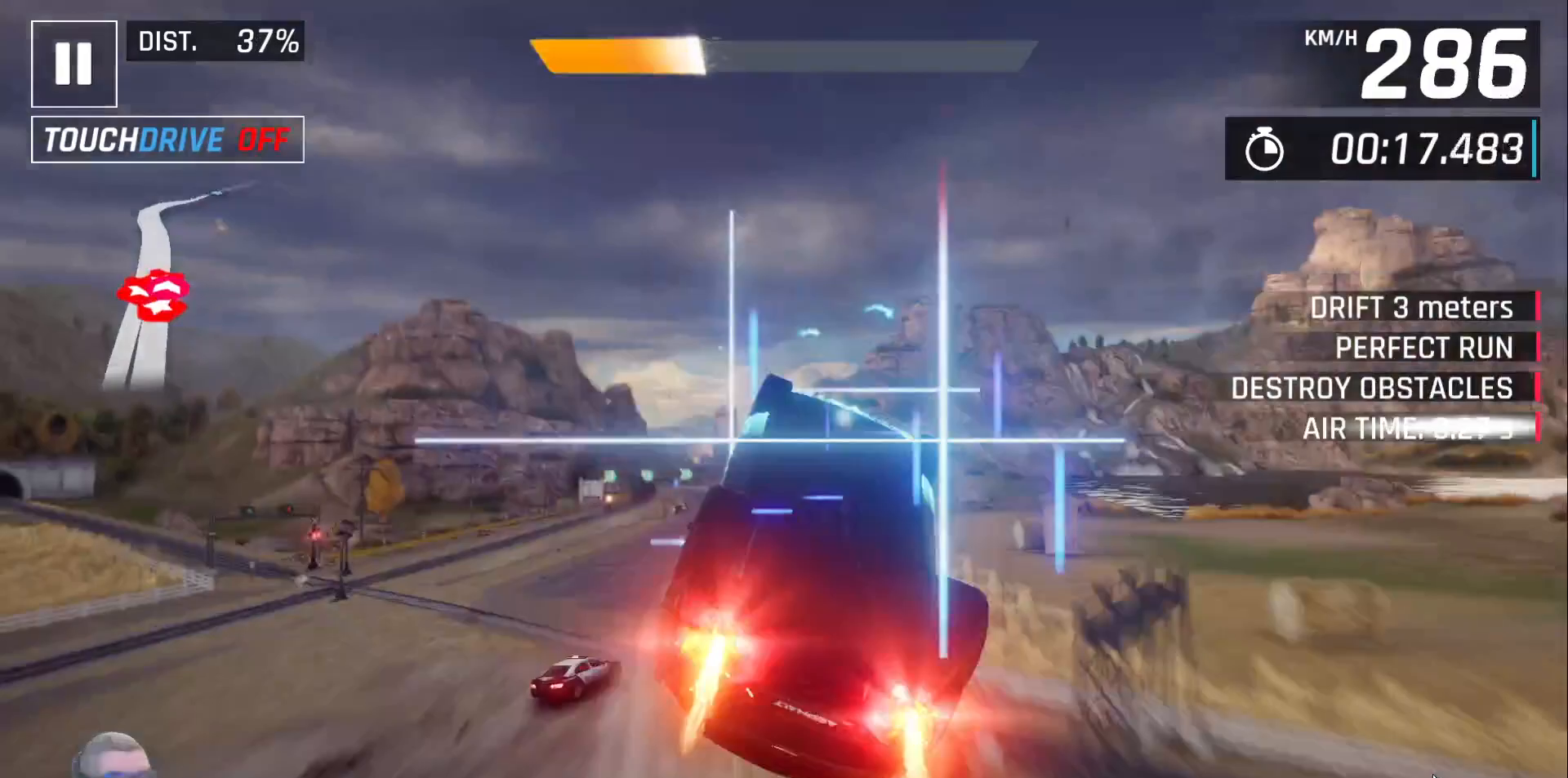
{"buttons": [], "left_stick": "center", "events": [[33, "A", "up"], [33, "DPAD_LEFT", "up"], [133, "A", "down"], [250, "A", "up"], [333, "A", "down"], [450, "A", "up"]]}
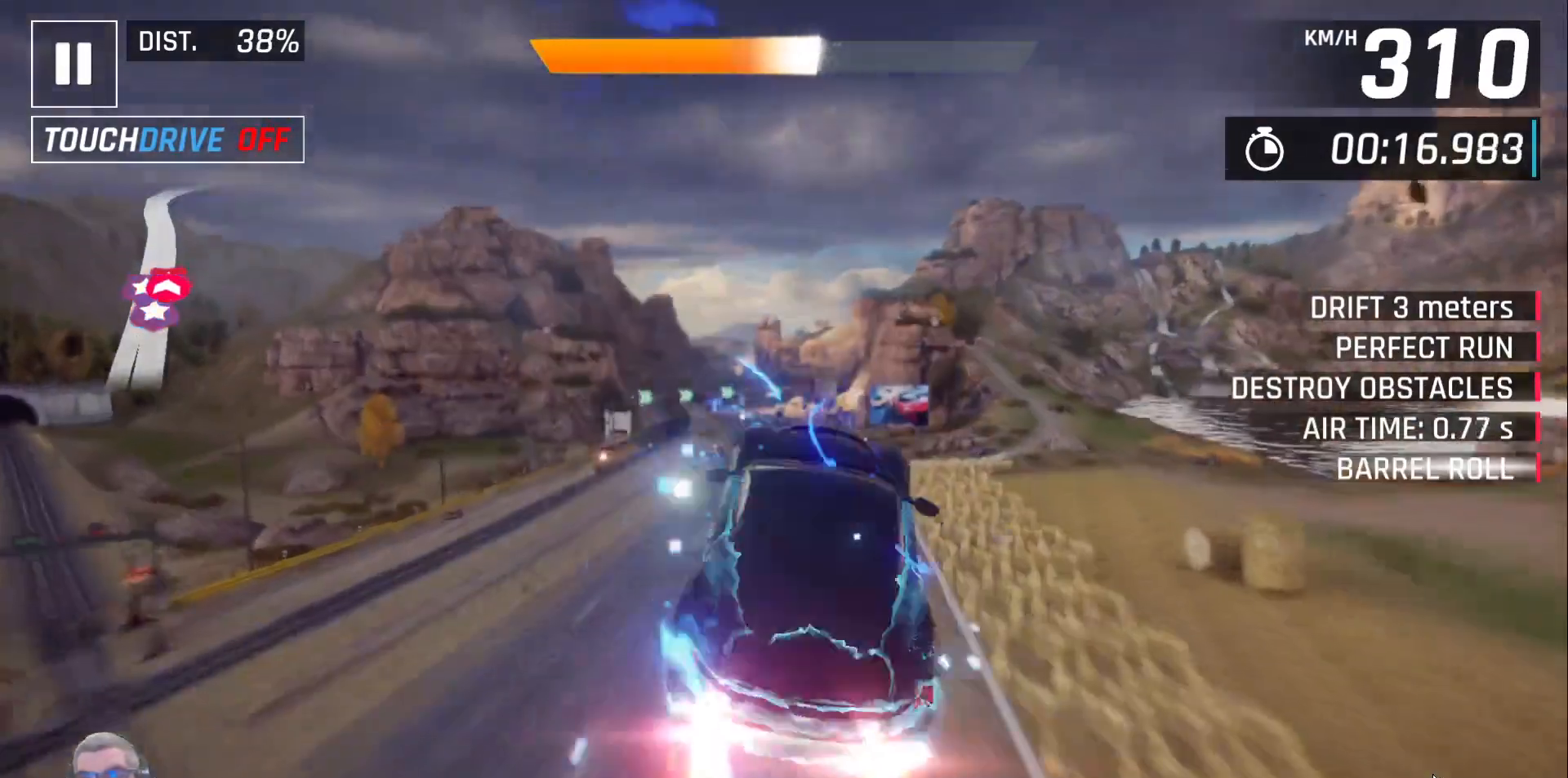
{"buttons": [], "left_stick": "center", "events": []}
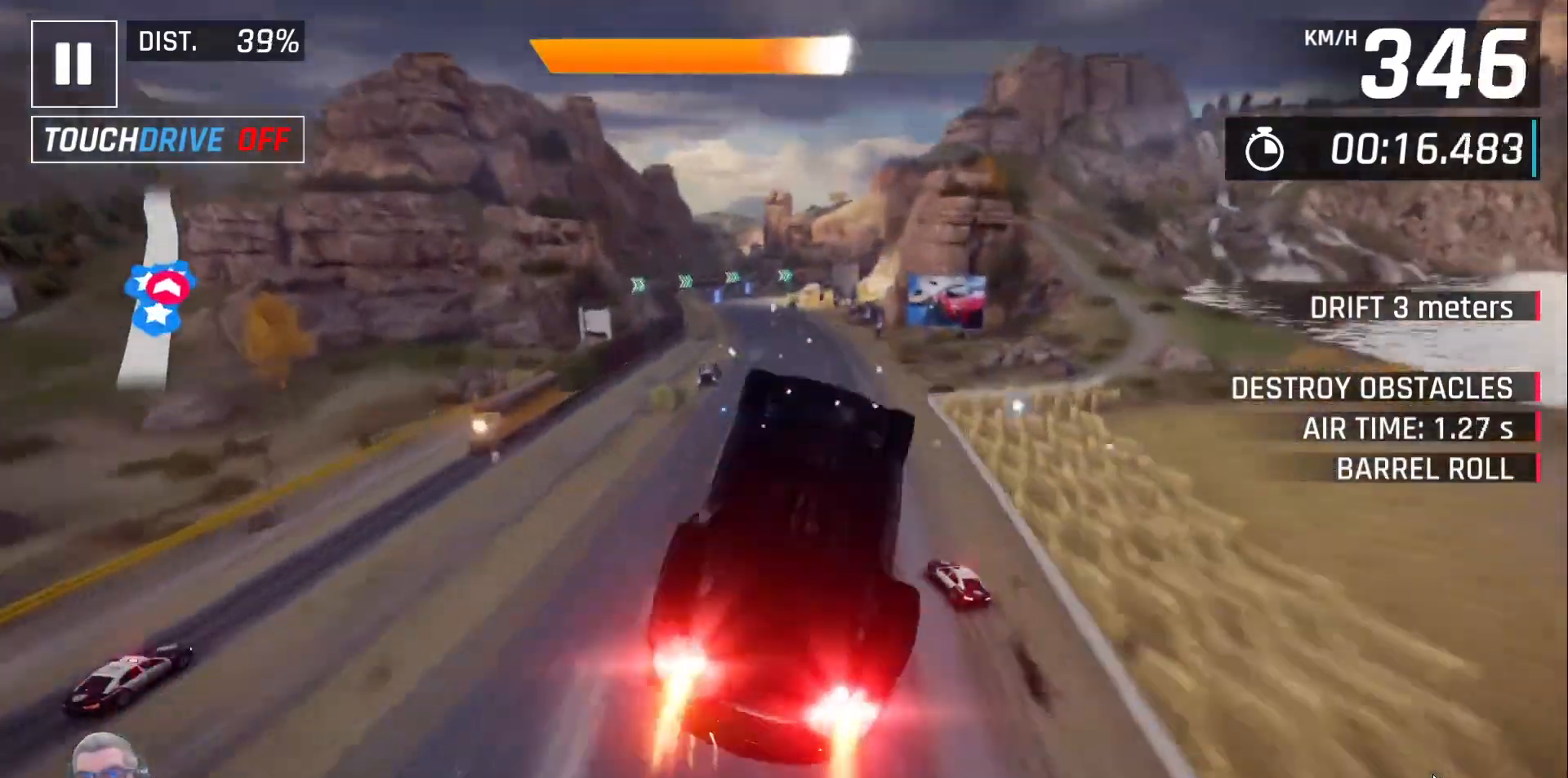
{"buttons": ["X", "DPAD_LEFT"], "left_stick": "center"}